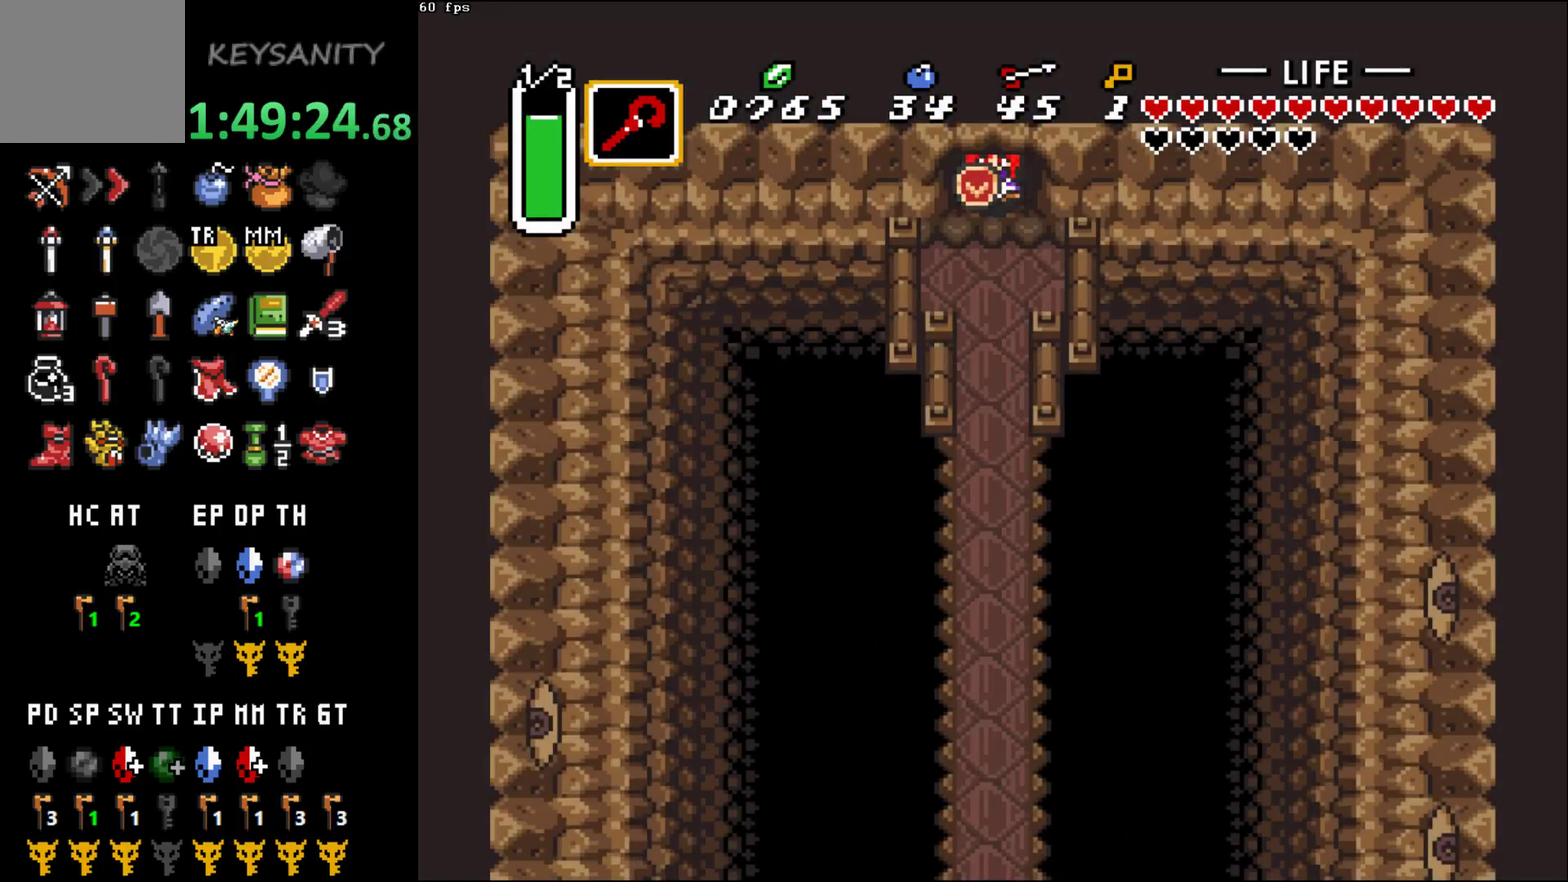
Gameplay with a controller (Xbox layout); each line is a JSON object with the inputs held at the frame after it. "events" lists button and stick changes between this image and that frame as [ms after this image, input, new state], when the widget could be followed in between. This overlay highlights the sticks when they move; stick clicks (L3 R3) are not distinguishable. Not read: L3 R3 START right_stick.
{"buttons": ["B"], "left_stick": "center", "events": [[333, "B", "up"], [400, "B", "down"]]}
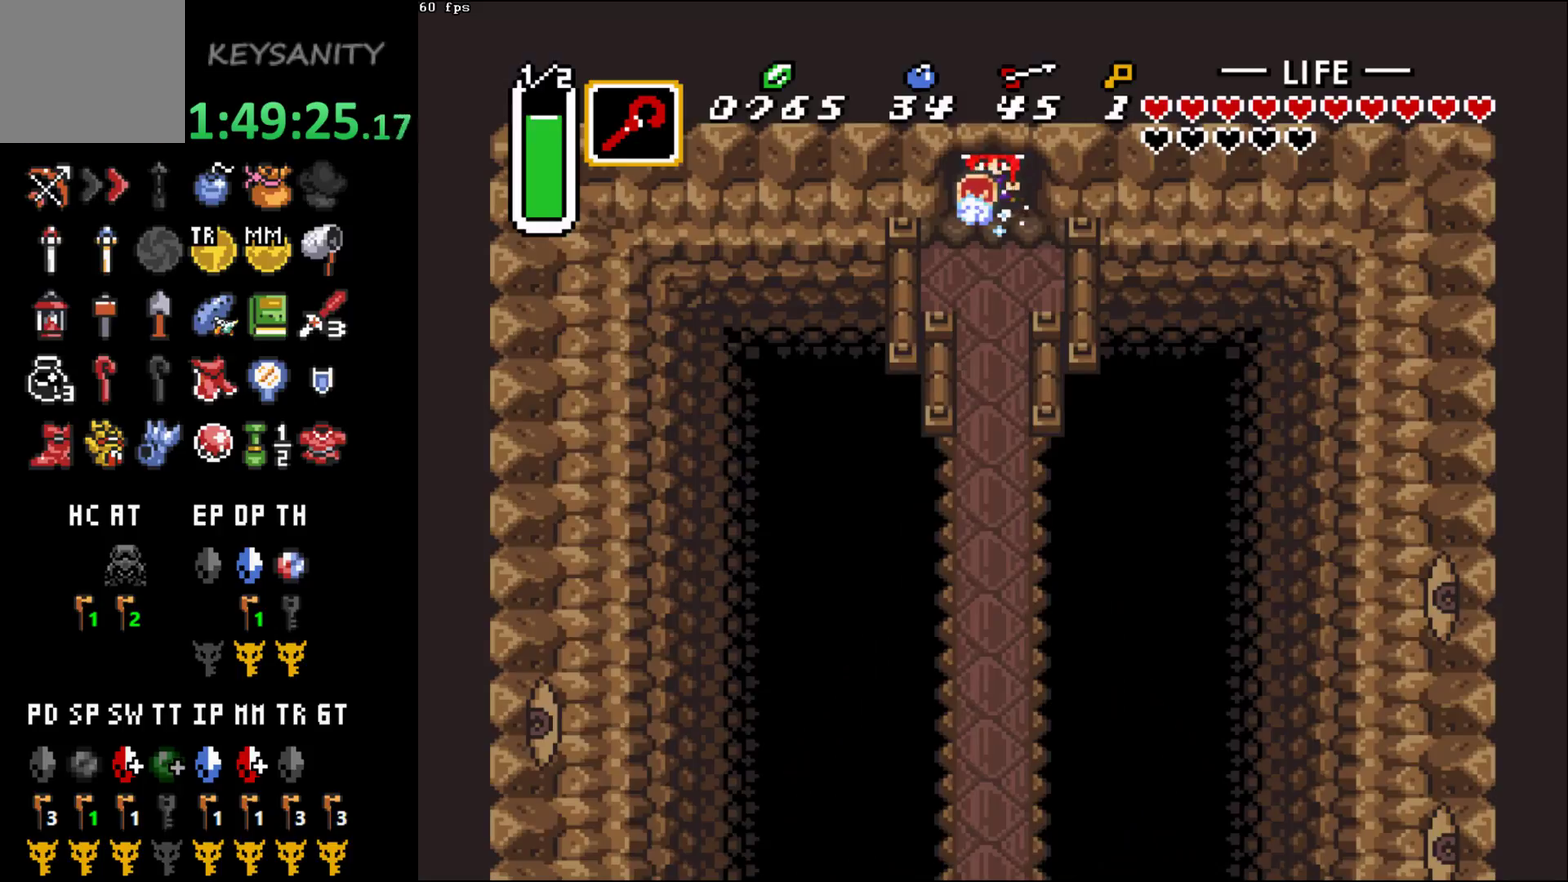
{"buttons": ["B"], "left_stick": "center", "events": []}
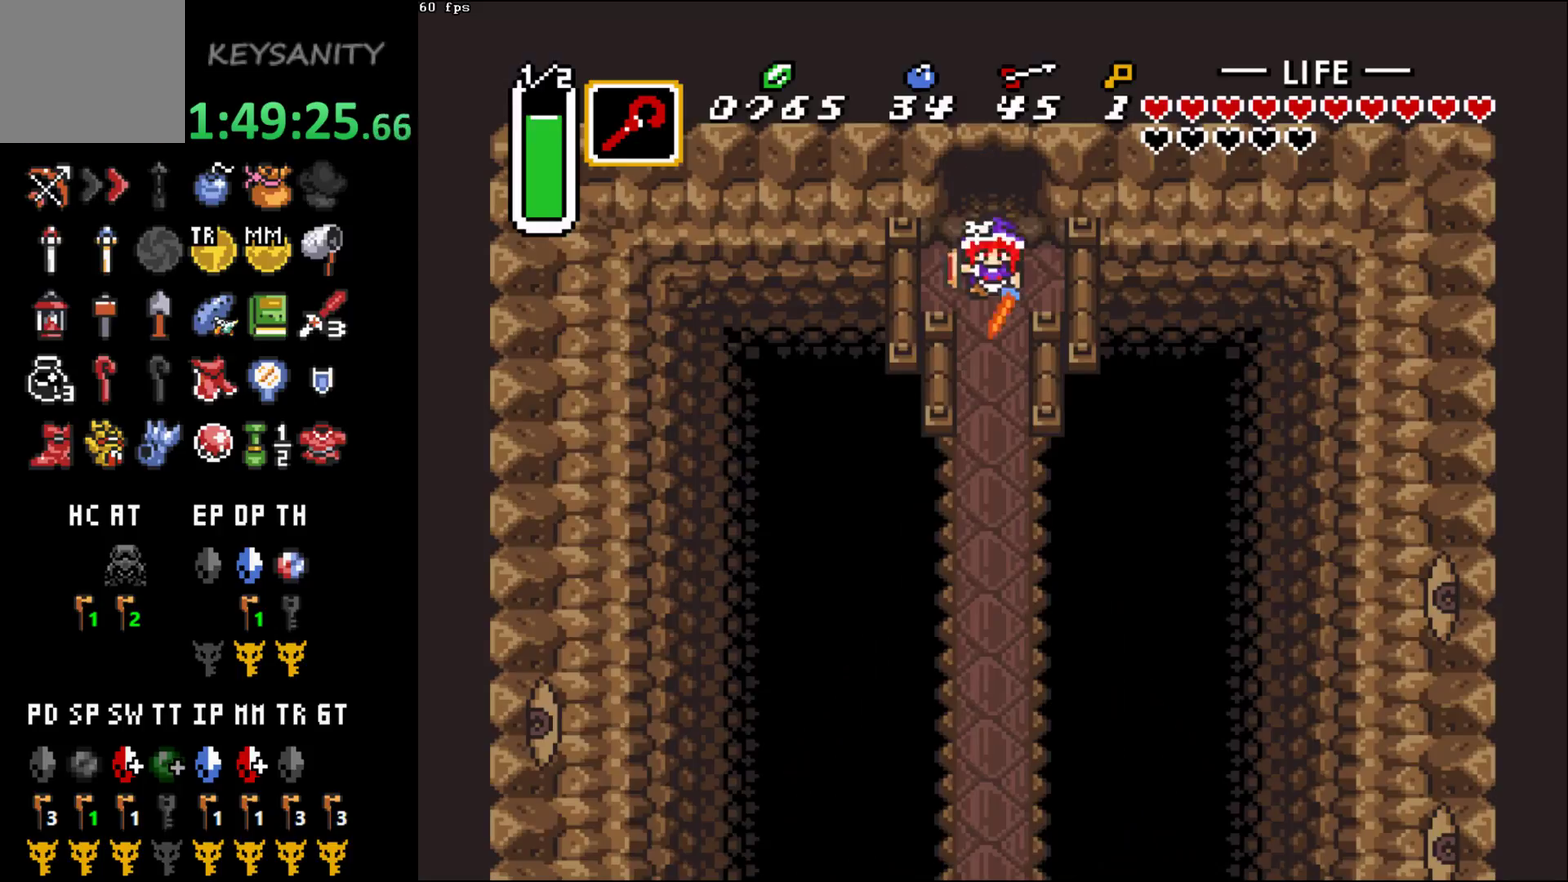
{"buttons": [], "left_stick": "center", "events": [[50, "B", "up"]]}
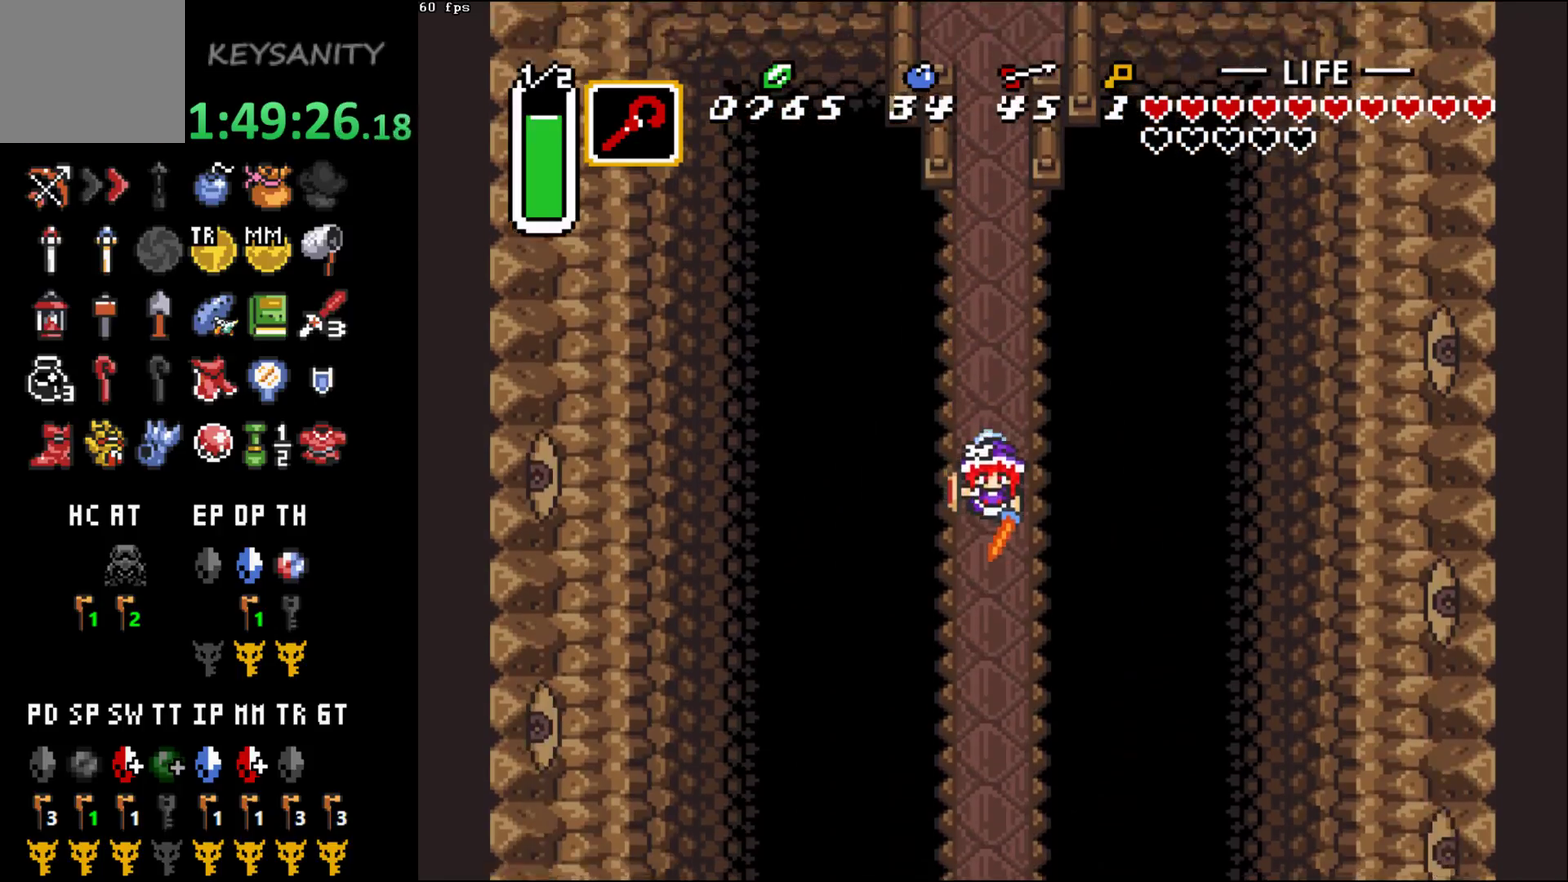
{"buttons": [], "left_stick": "center", "events": []}